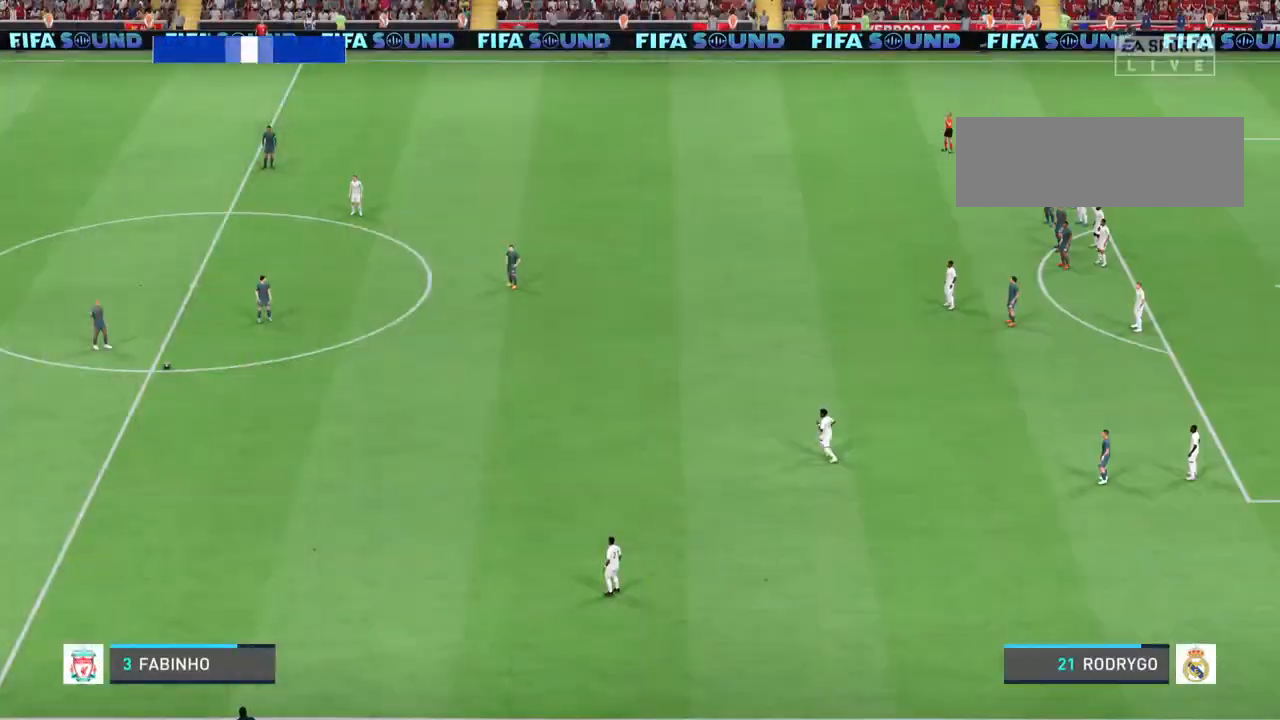
Gameplay with a controller (PlayStation layout); each line is a JSON object with the inputs held at the frame after it (dt_ms = milliseconds from this image to that frame). "events" lists button and stick changes between this image and that frame as [ms after this image, input, new state], when the widget could be followed in between. Not read: L3 R3.
{"dt_ms": 1000, "buttons": ["CROSS"], "left_stick": "up-right", "right_stick": "center"}
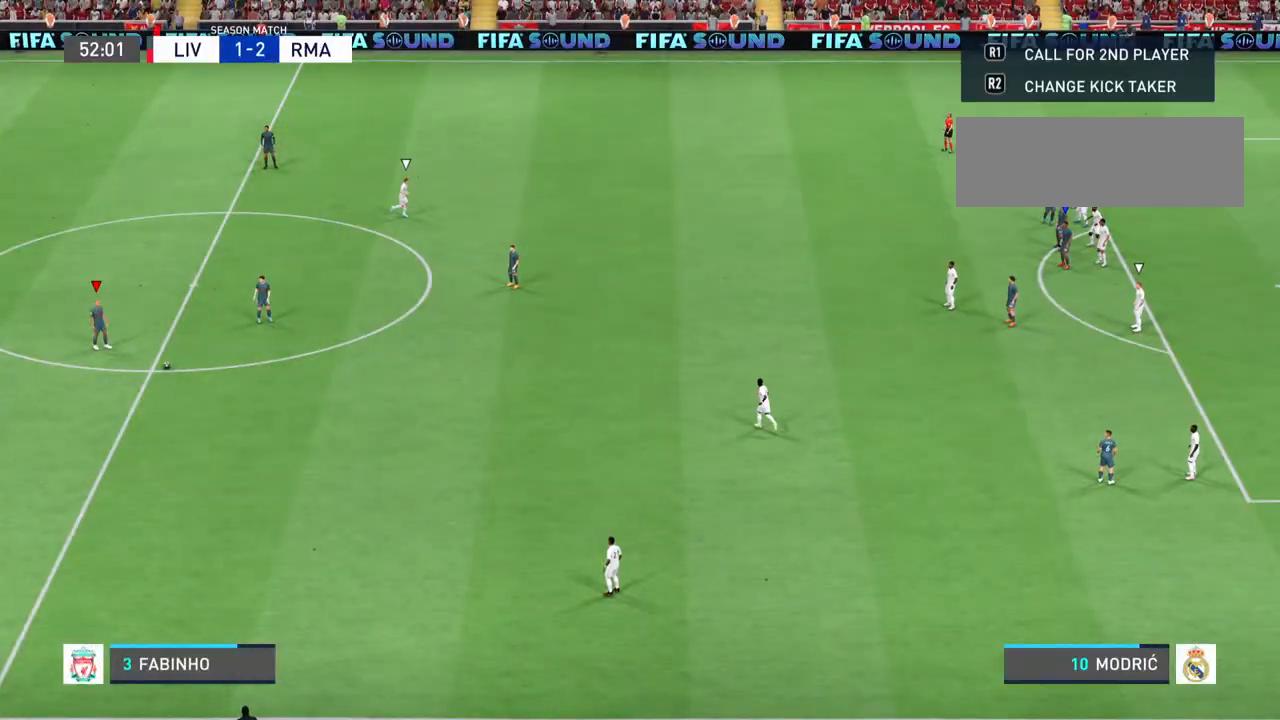
{"dt_ms": 500, "buttons": [], "left_stick": "right", "right_stick": "center", "events": [[33, "CROSS", "up"], [400, "left_stick", "right"]]}
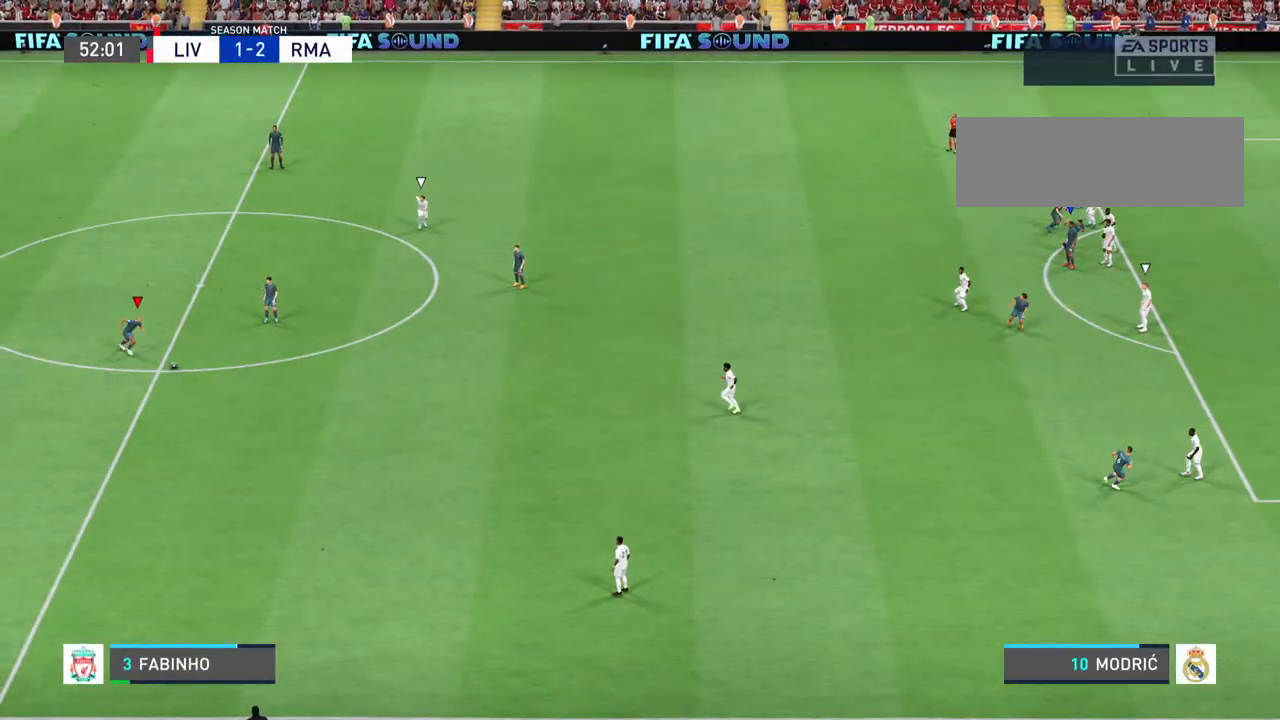
{"dt_ms": 500, "buttons": [], "left_stick": "right", "right_stick": "center", "events": []}
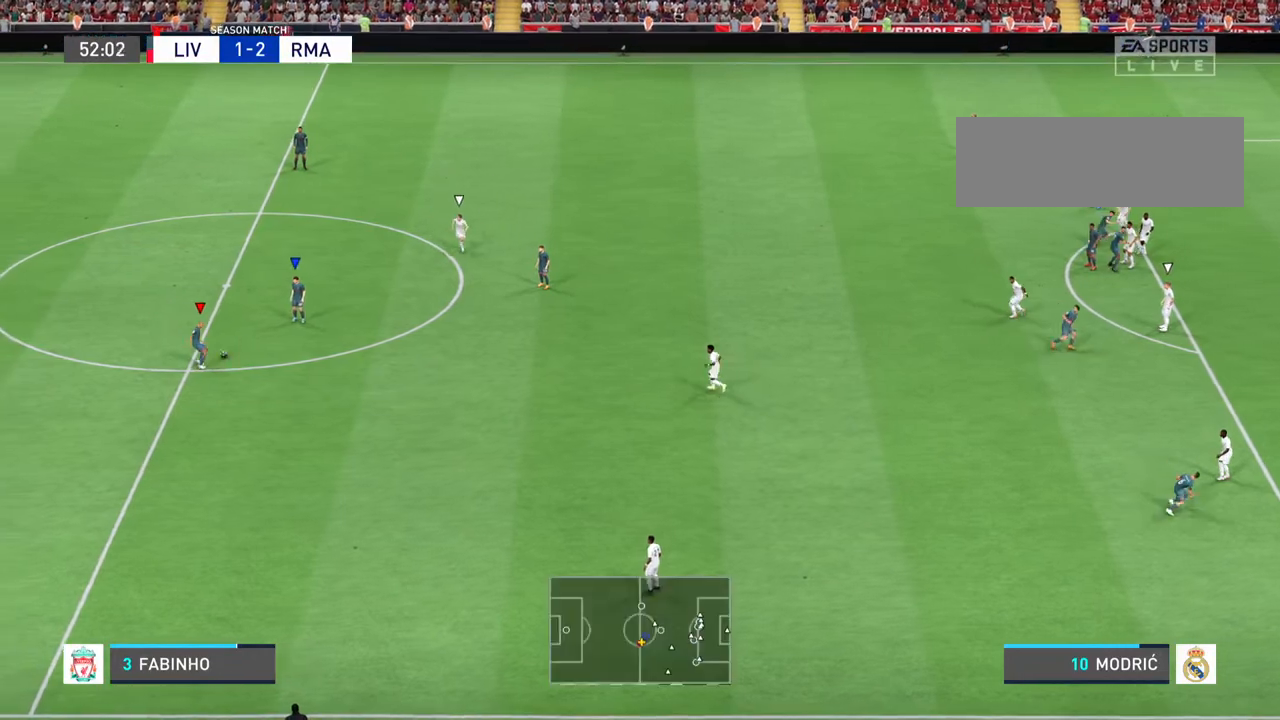
{"dt_ms": 500, "buttons": ["L1"], "left_stick": "up-right", "right_stick": "center", "events": [[400, "L1", "down"], [400, "left_stick", "up-right"]]}
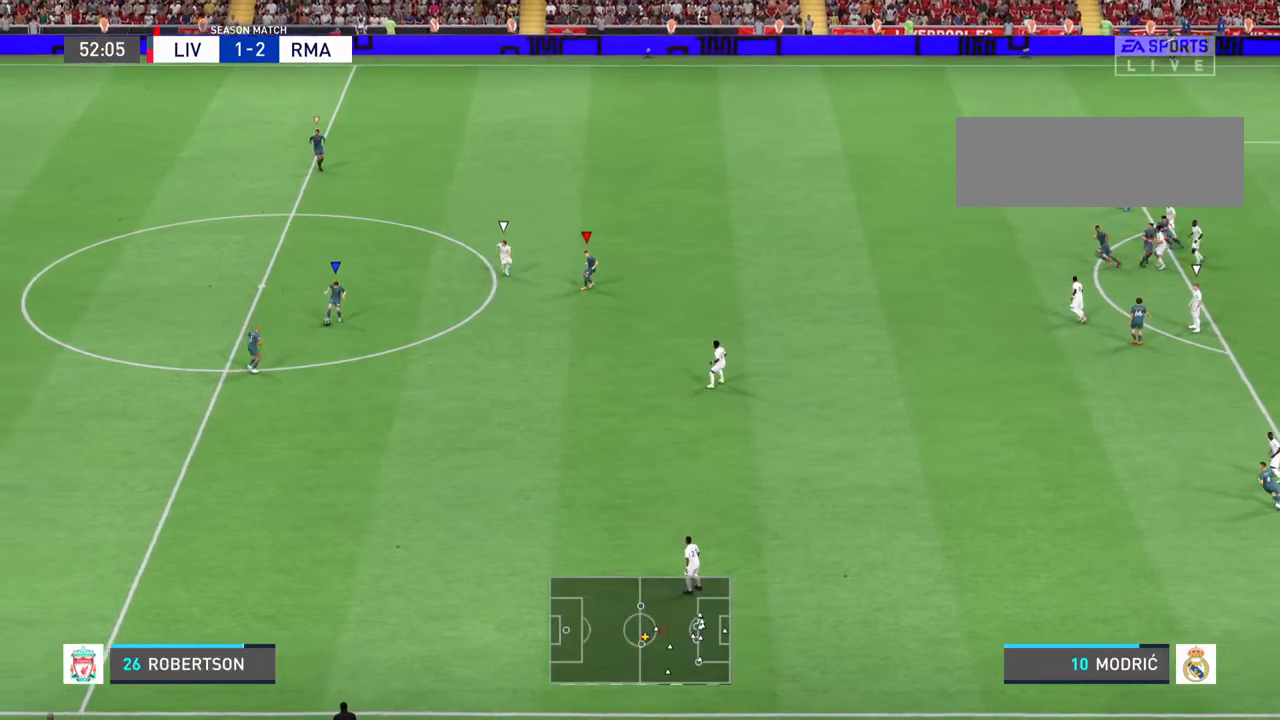
{"dt_ms": 500, "buttons": ["L1"], "left_stick": "up", "right_stick": "center", "events": [[67, "left_stick", "up"], [133, "L1", "up"], [400, "L1", "down"]]}
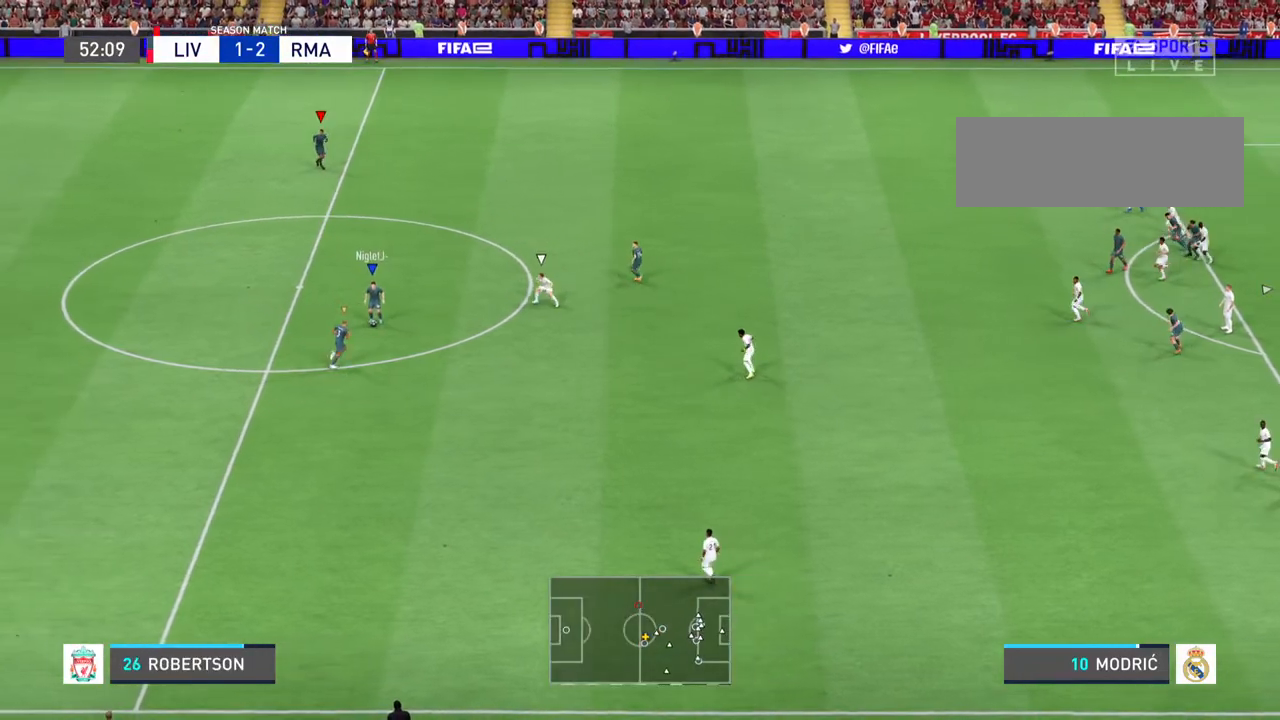
{"dt_ms": 500, "buttons": [], "left_stick": "up-left", "right_stick": "center", "events": [[67, "L1", "up"], [433, "left_stick", "up-left"]]}
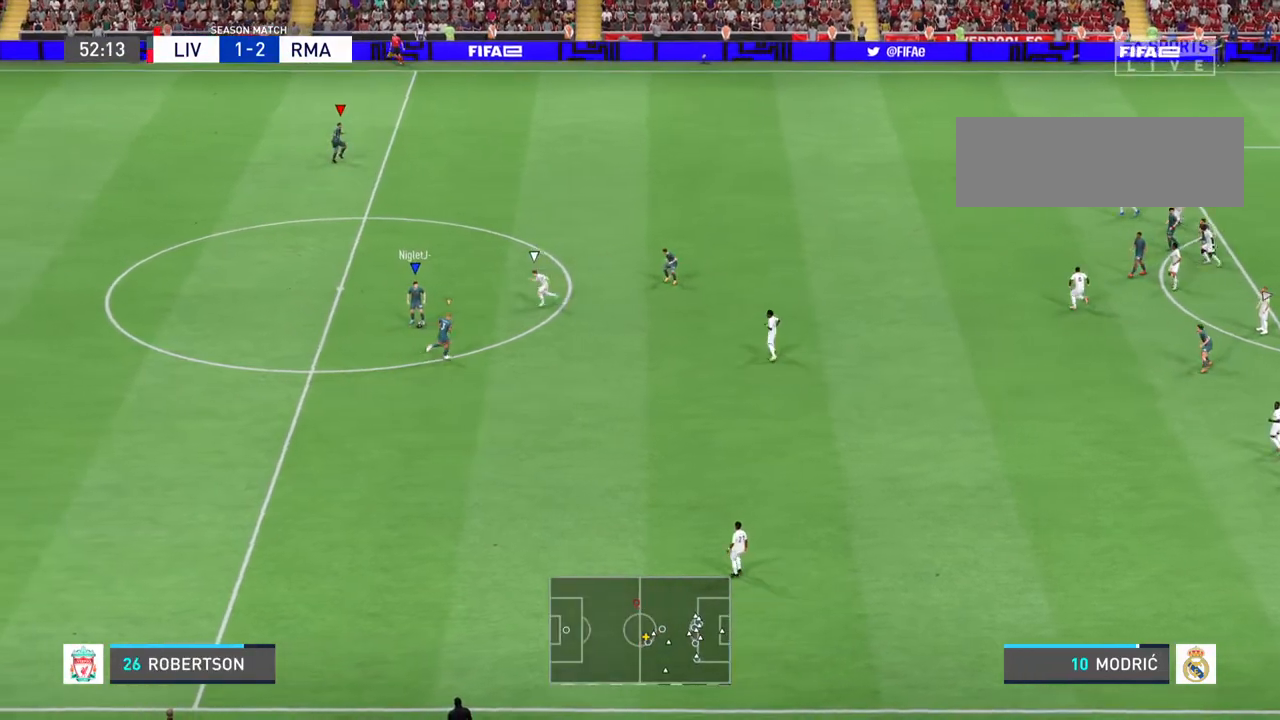
{"dt_ms": 500, "buttons": [], "left_stick": "left", "right_stick": "center", "events": [[33, "L1", "down"], [200, "L1", "up"], [300, "left_stick", "left"]]}
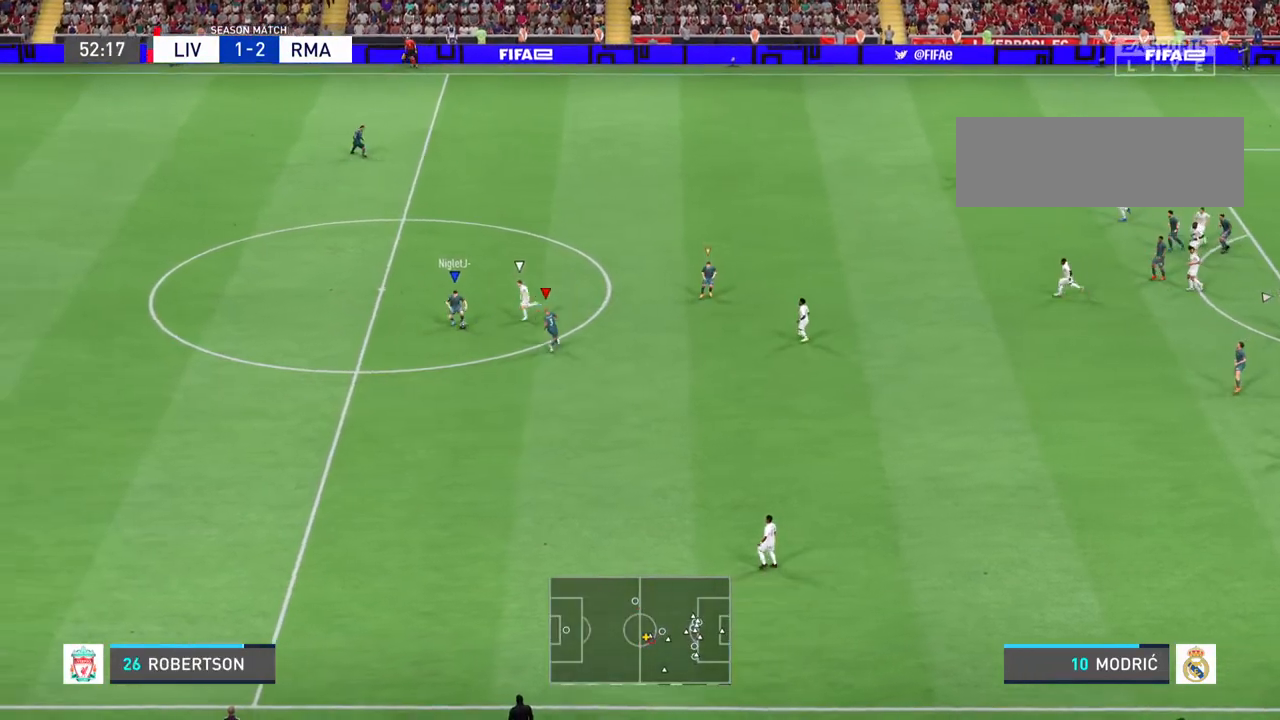
{"dt_ms": 500, "buttons": ["R2"], "left_stick": "down-left", "right_stick": "center", "events": [[233, "R2", "down"], [233, "left_stick", "down-left"]]}
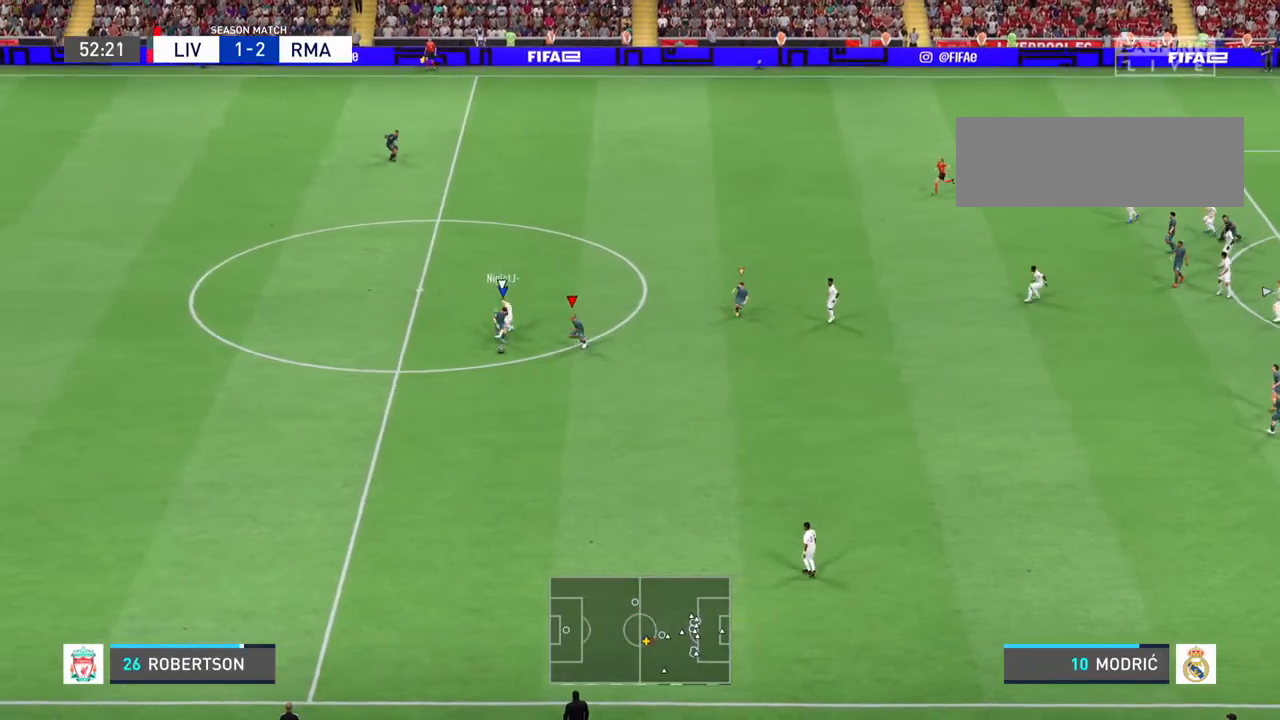
{"dt_ms": 500, "buttons": ["R2"], "left_stick": "down", "right_stick": "center", "events": [[200, "left_stick", "down"]]}
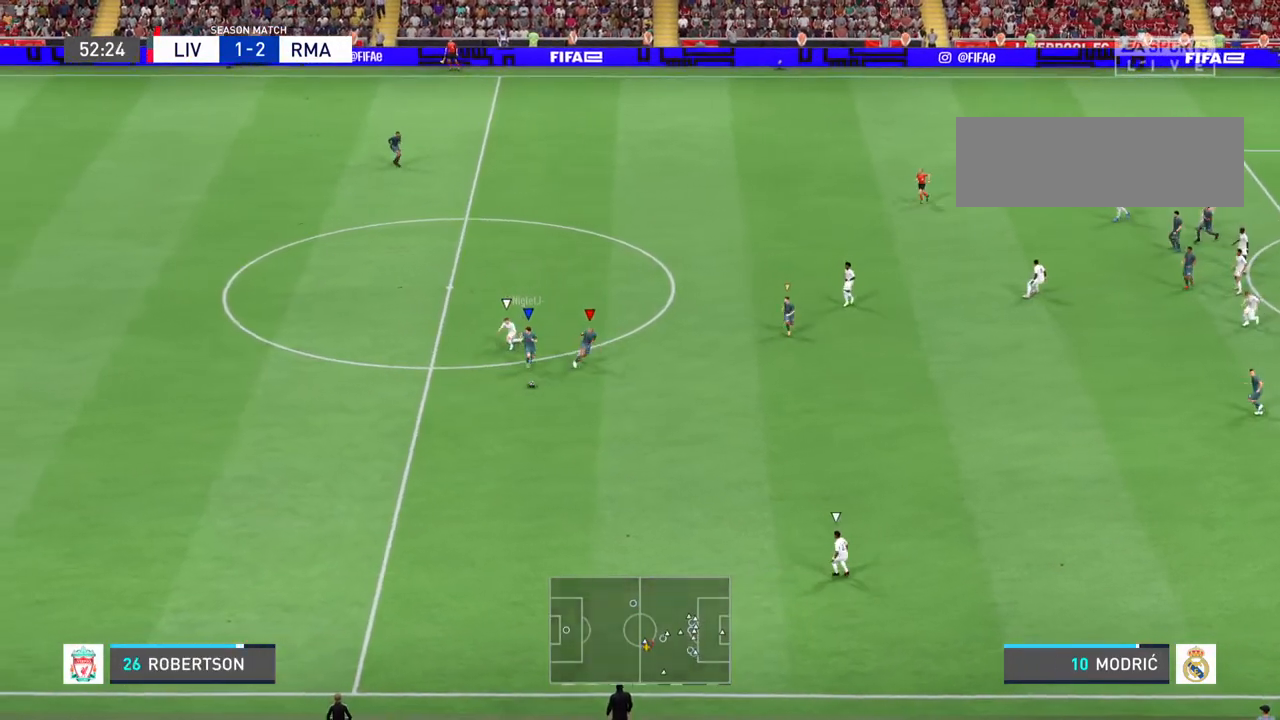
{"dt_ms": 500, "buttons": [], "left_stick": "right", "right_stick": "center", "events": [[100, "R2", "up"], [167, "left_stick", "down-right"], [367, "left_stick", "right"]]}
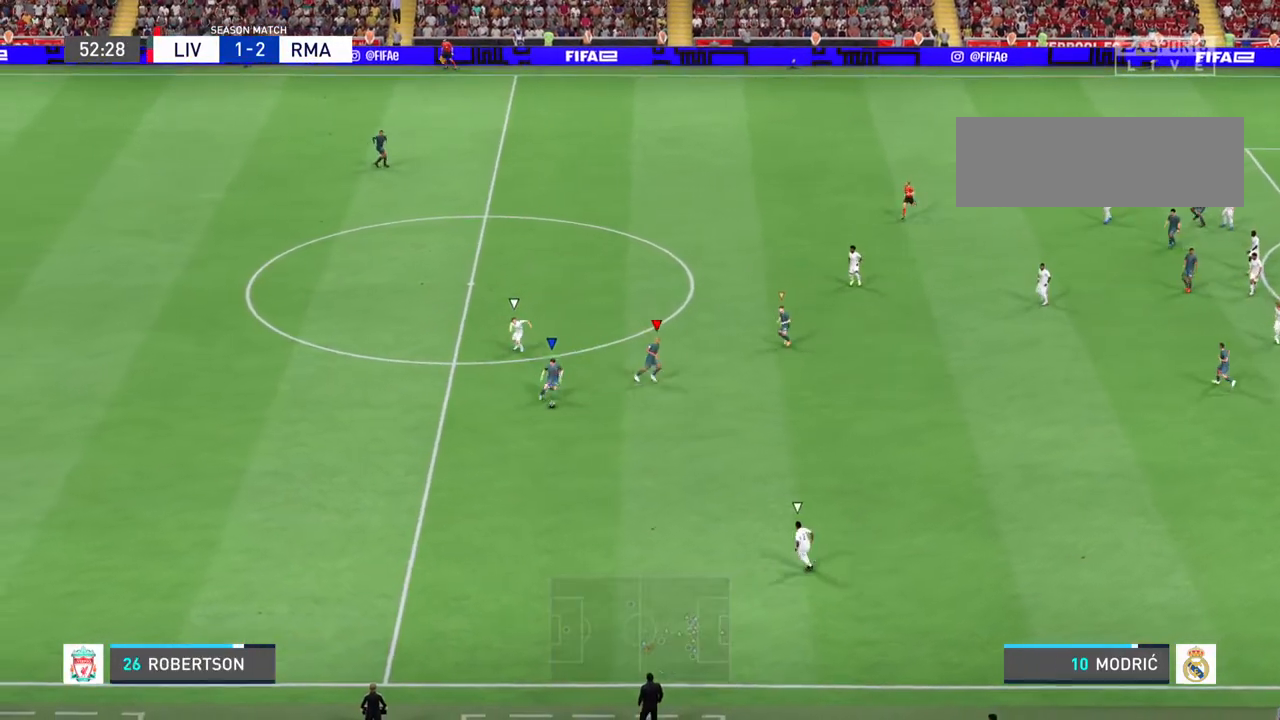
{"dt_ms": 500, "buttons": [], "left_stick": "up-right", "right_stick": "center", "events": [[500, "left_stick", "up-right"]]}
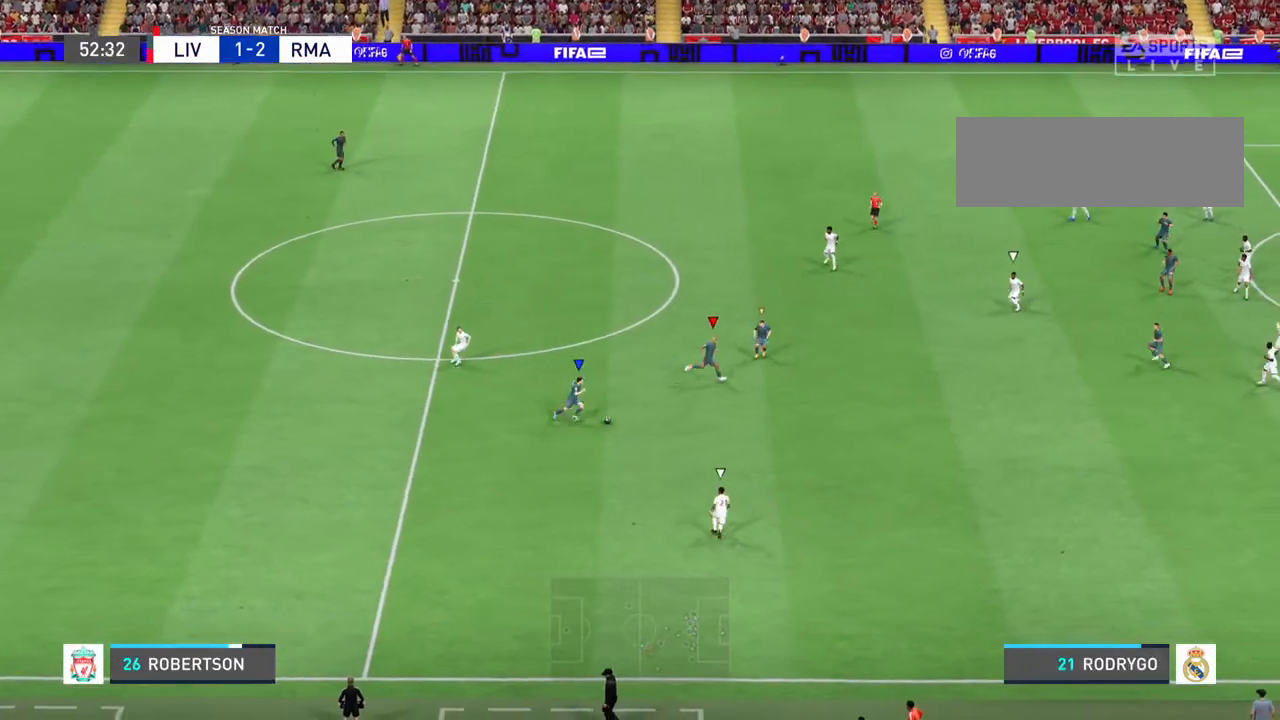
{"dt_ms": 500, "buttons": [], "left_stick": "up-right", "right_stick": "center", "events": []}
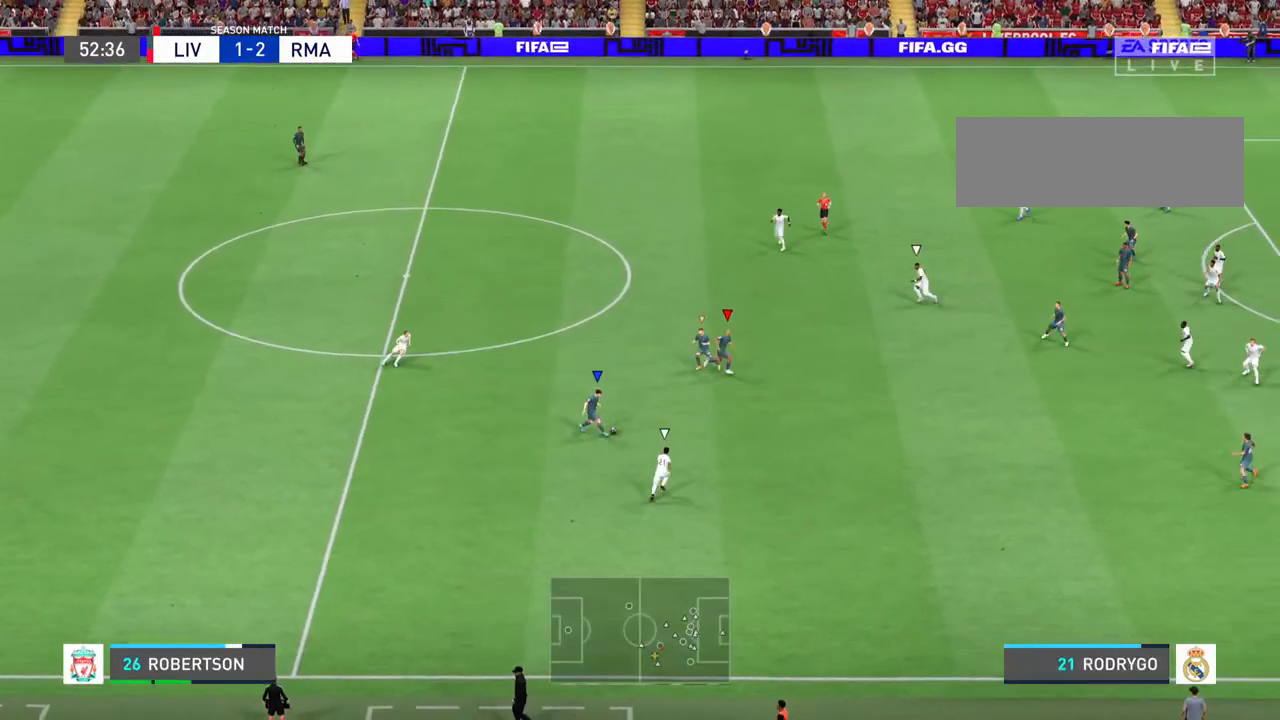
{"dt_ms": 500, "buttons": [], "left_stick": "up-right", "right_stick": "center", "events": []}
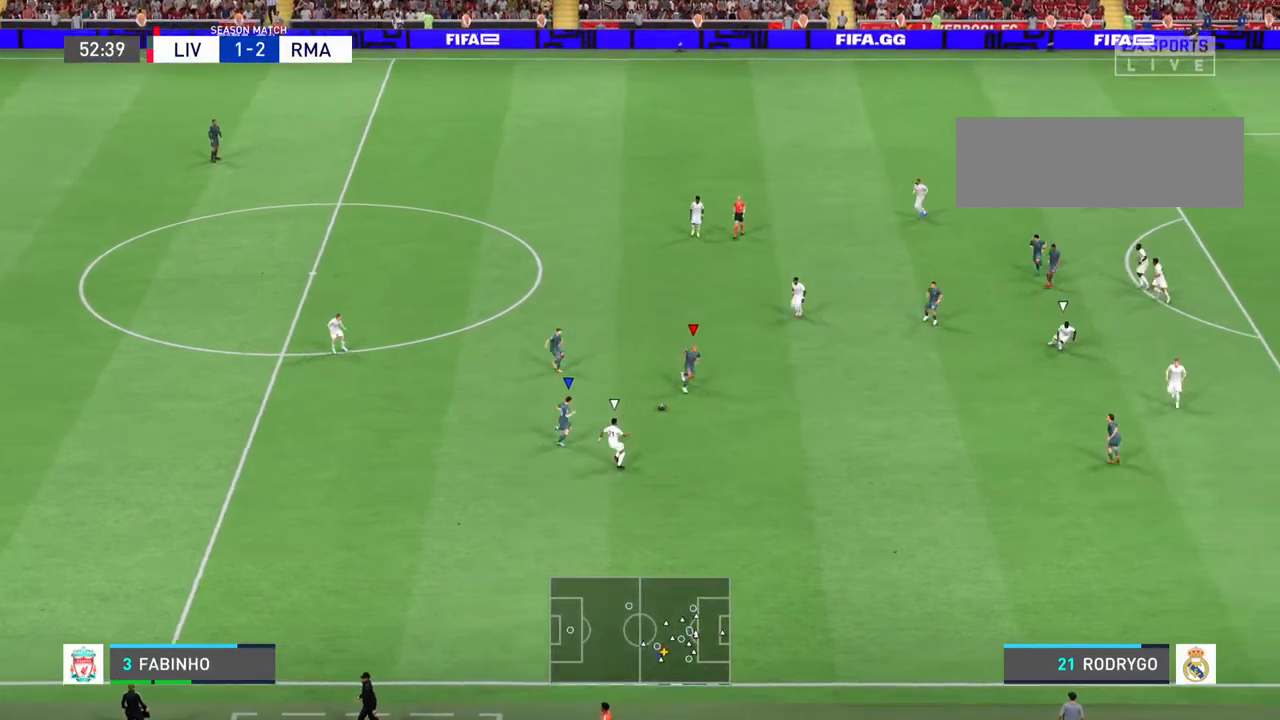
{"dt_ms": 500, "buttons": [], "left_stick": "right", "right_stick": "center", "events": [[33, "left_stick", "right"]]}
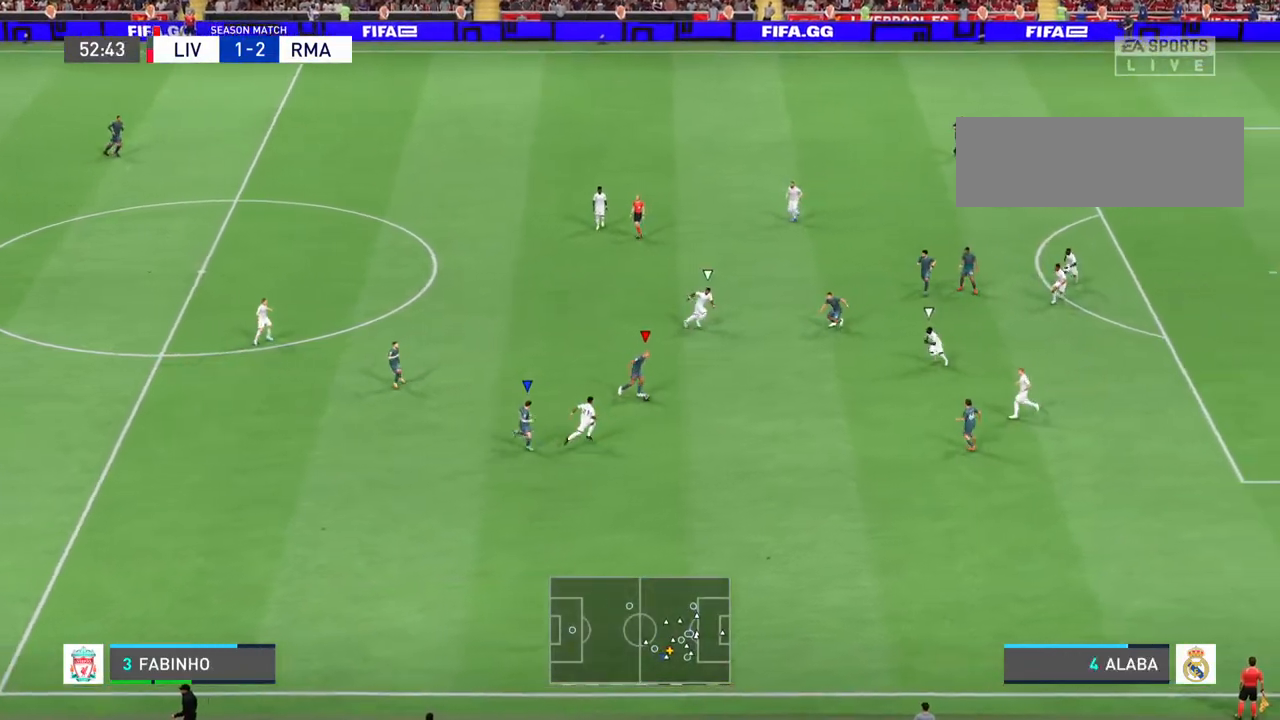
{"dt_ms": 500, "buttons": [], "left_stick": "up", "right_stick": "center", "events": [[133, "CROSS", "down"], [200, "left_stick", "up-right"], [300, "CROSS", "up"], [400, "left_stick", "up"]]}
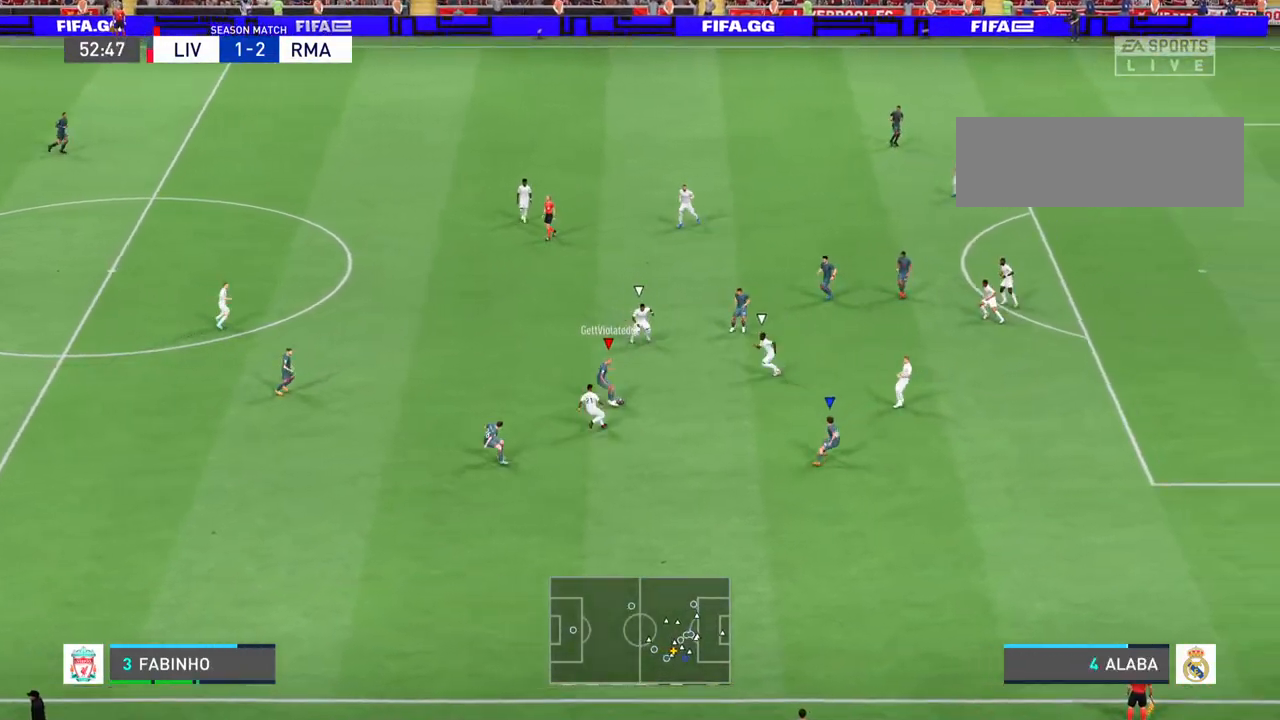
{"dt_ms": 500, "buttons": [], "left_stick": "up", "right_stick": "center", "events": []}
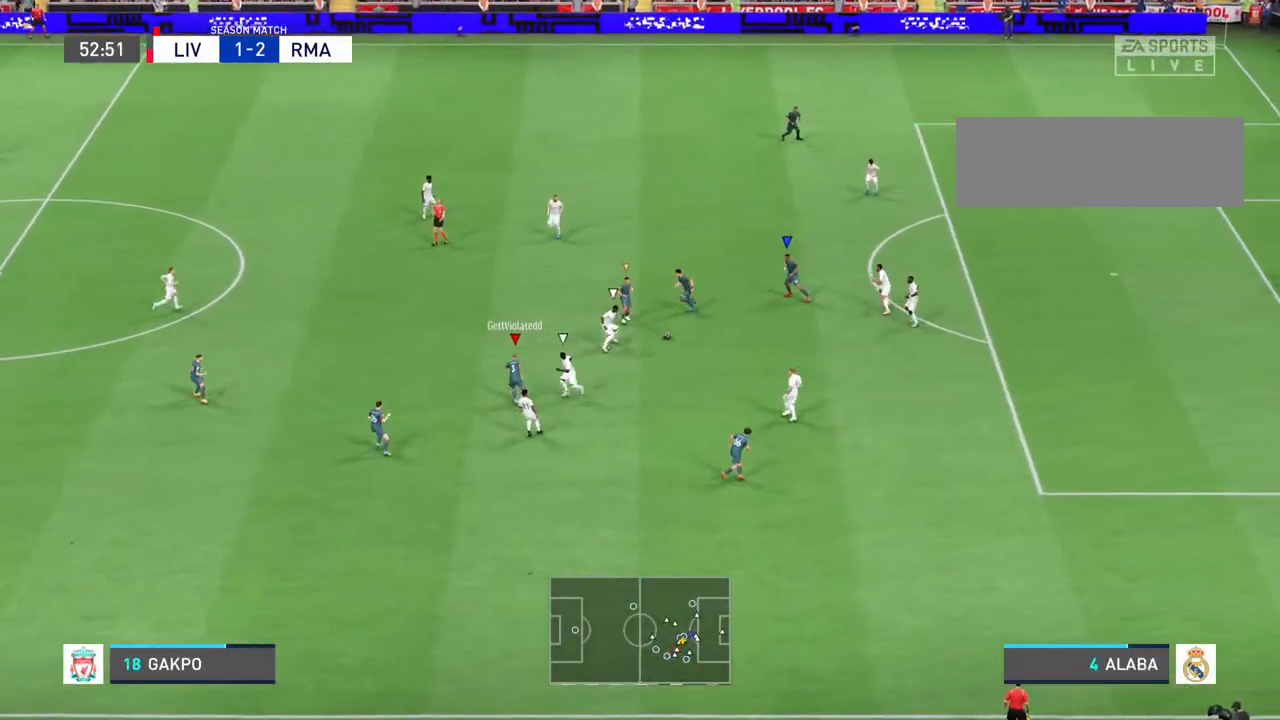
{"dt_ms": 500, "buttons": ["L1"], "left_stick": "up", "right_stick": "center", "events": [[300, "L1", "down"]]}
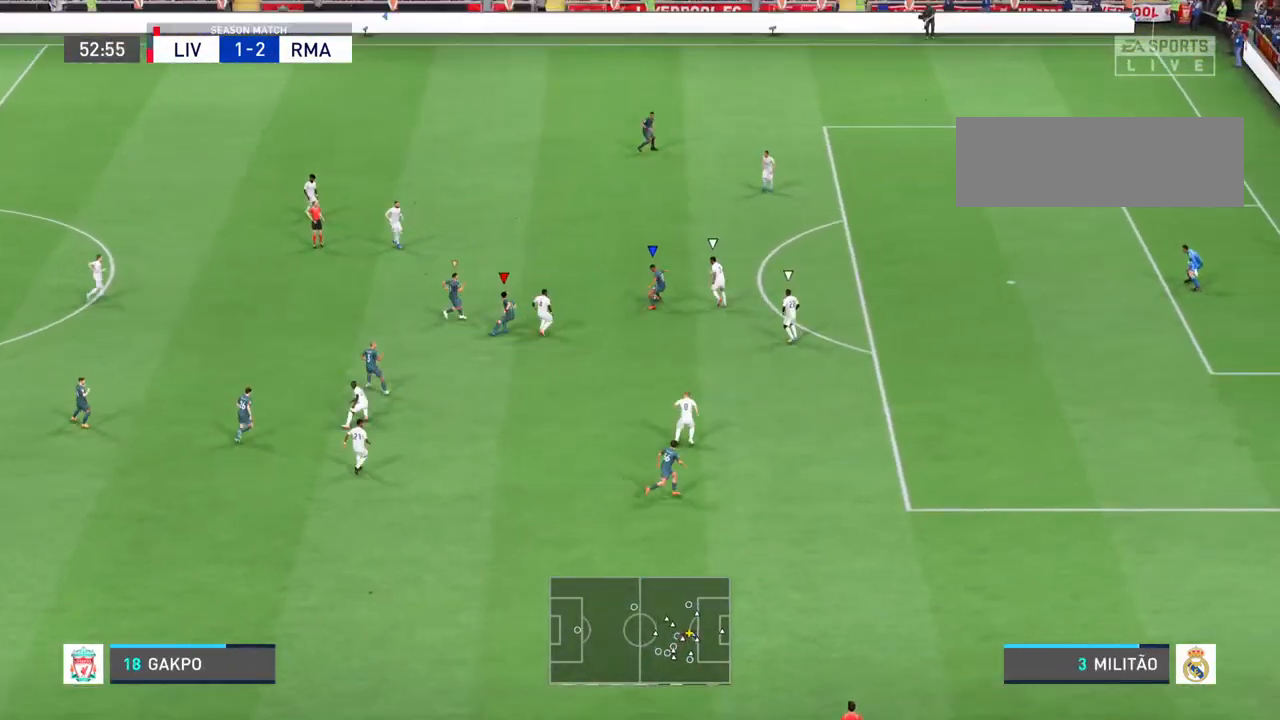
{"dt_ms": 500, "buttons": [], "left_stick": "up", "right_stick": "center", "events": [[33, "L1", "up"]]}
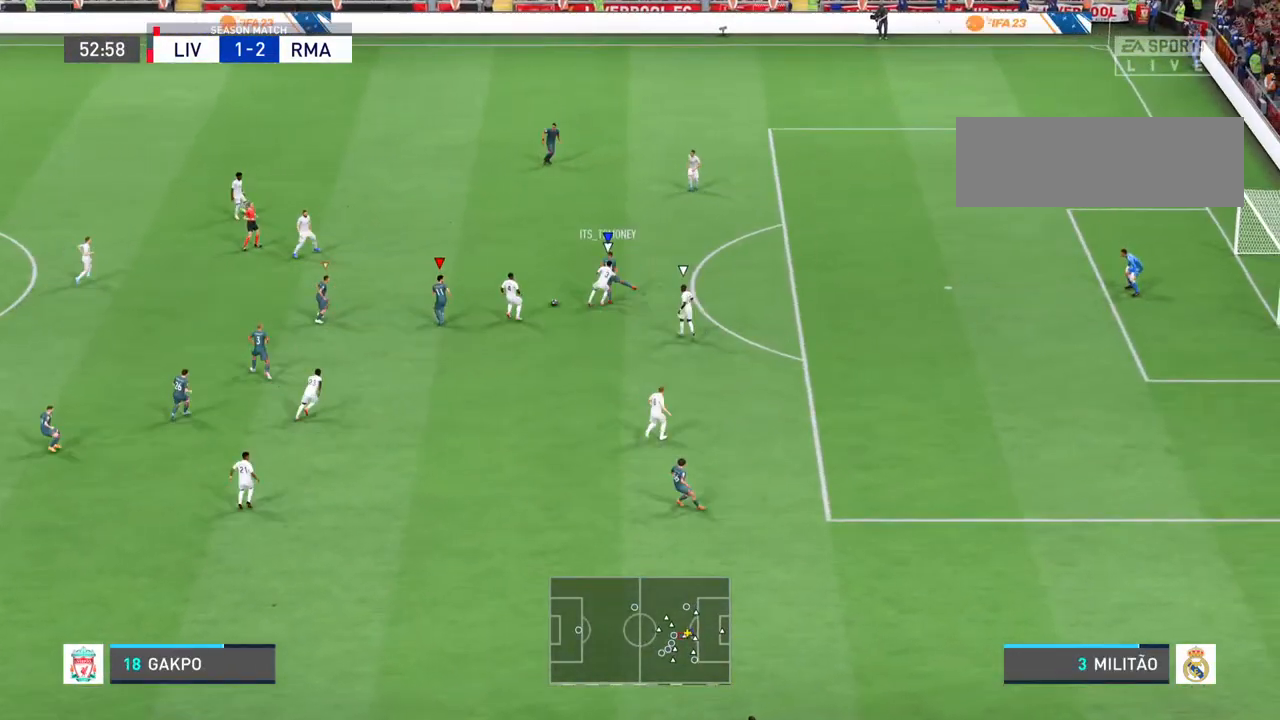
{"dt_ms": 500, "buttons": [], "left_stick": "up", "right_stick": "center", "events": []}
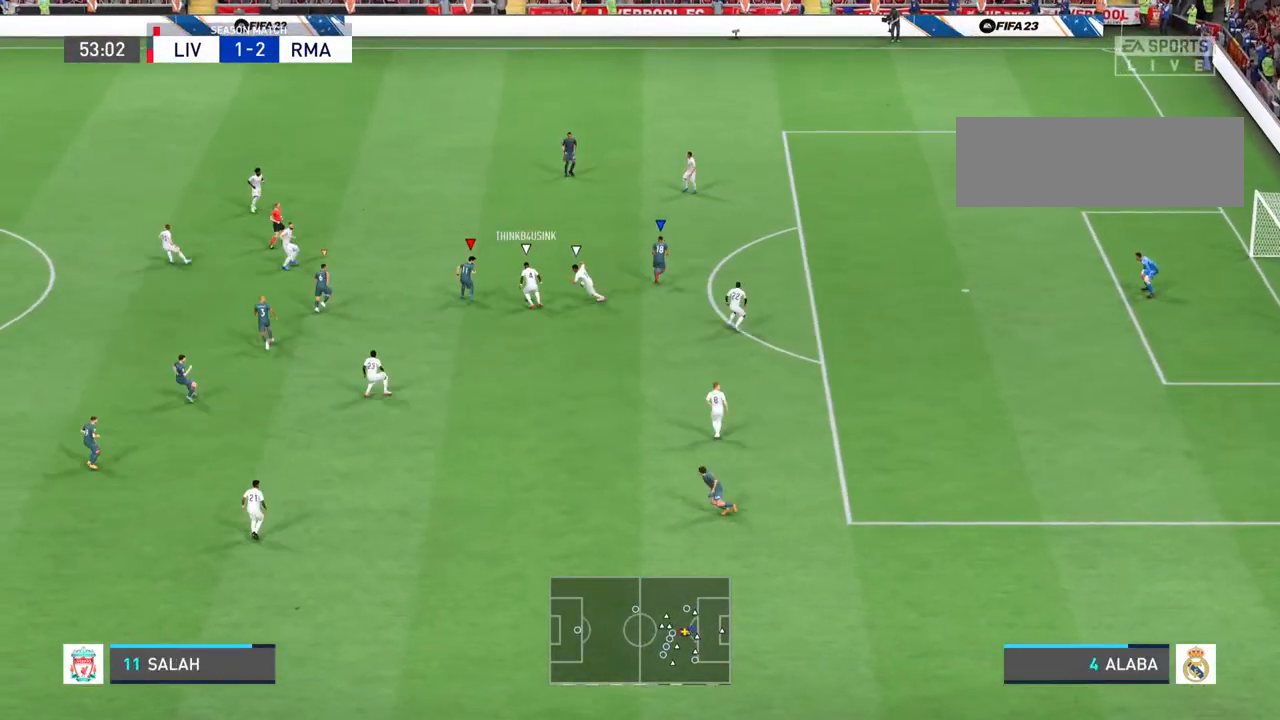
{"dt_ms": 500, "buttons": [], "left_stick": "up-right", "right_stick": "center", "events": [[367, "left_stick", "up-right"]]}
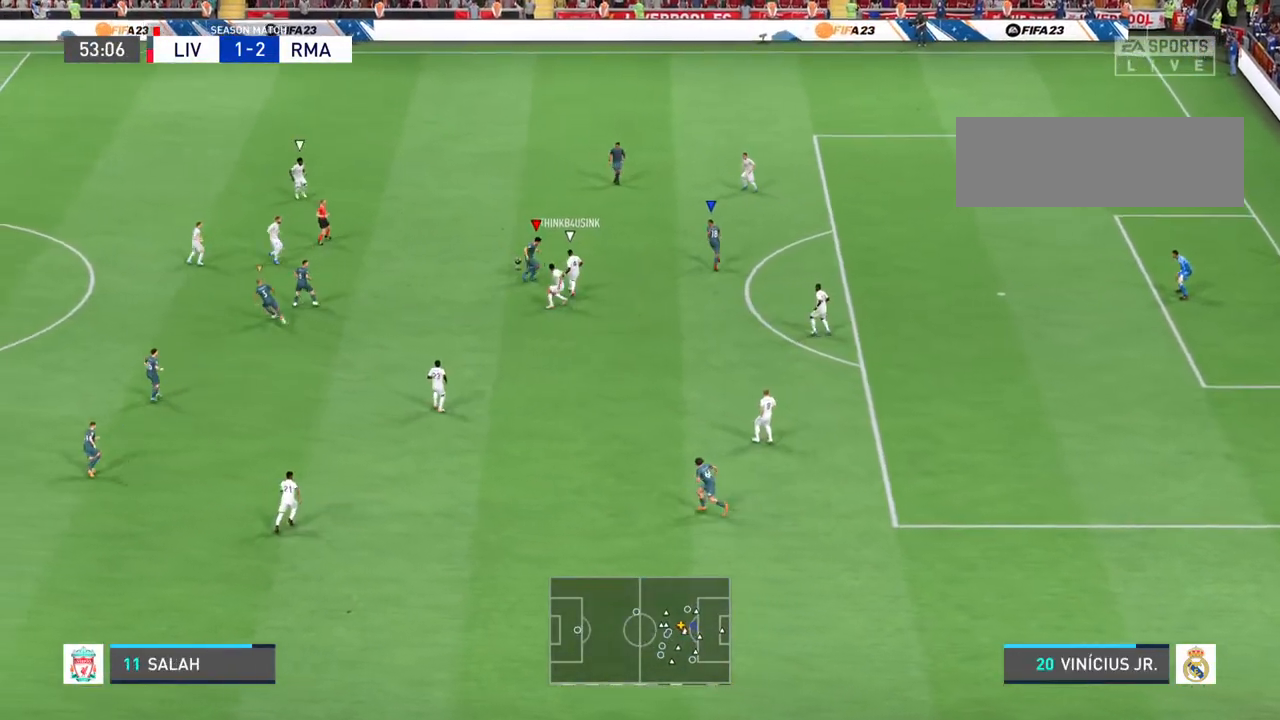
{"dt_ms": 500, "buttons": ["L1"], "left_stick": "up", "right_stick": "center", "events": [[67, "left_stick", "down"], [367, "left_stick", "up-right"], [467, "L1", "down"], [500, "left_stick", "up"]]}
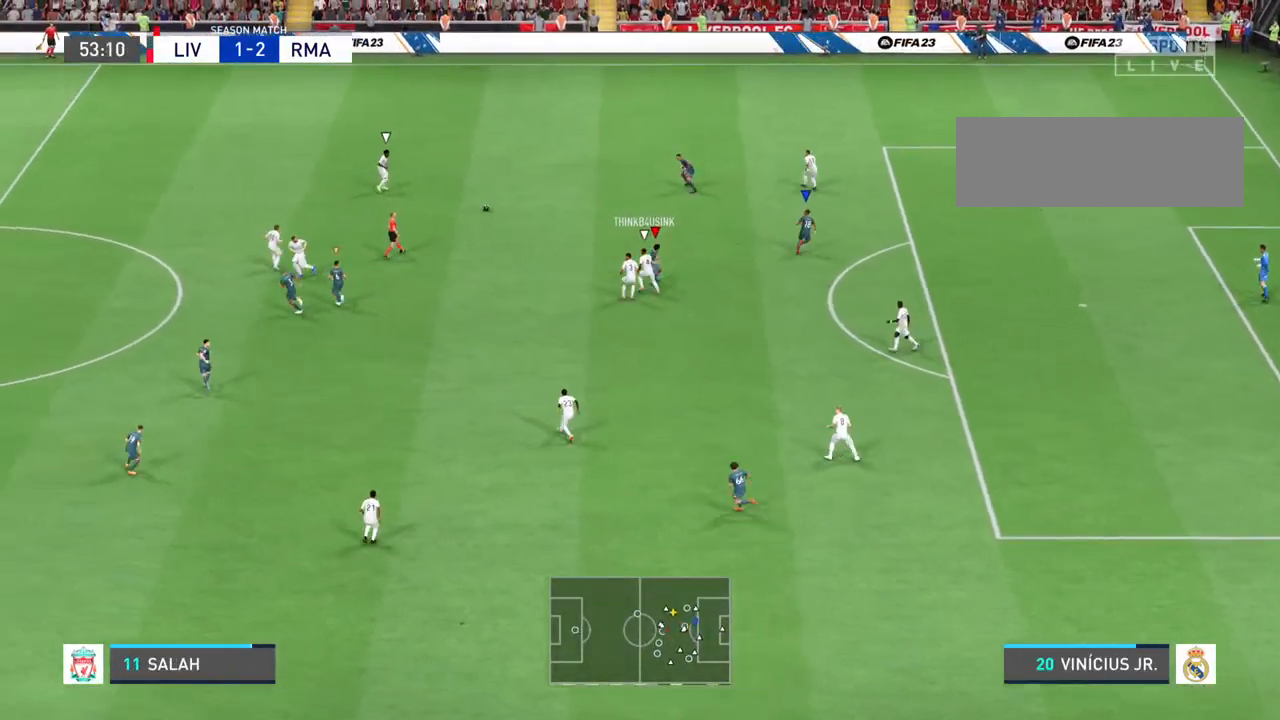
{"dt_ms": 500, "buttons": ["R2"], "left_stick": "up-left", "right_stick": "center", "events": [[100, "left_stick", "up-left"], [133, "L1", "up"], [367, "R2", "down"]]}
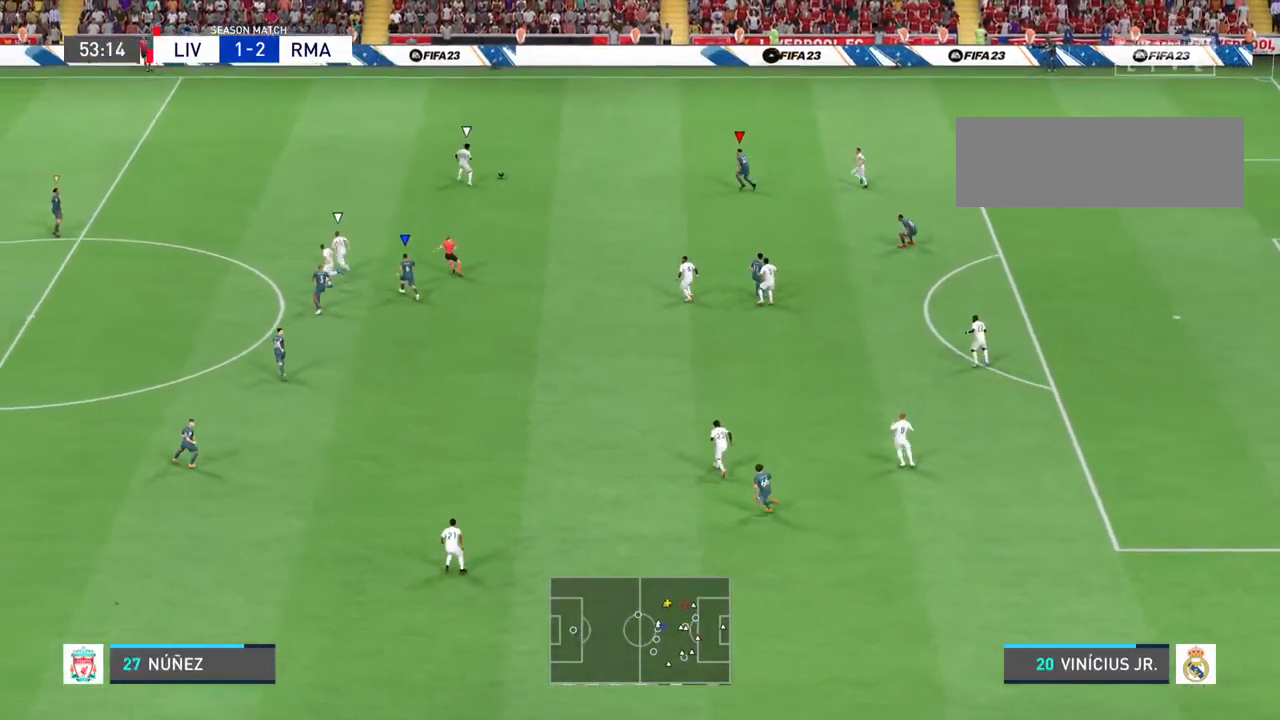
{"dt_ms": 500, "buttons": ["R2"], "left_stick": "up-left", "right_stick": "center", "events": [[333, "L1", "down"], [500, "L1", "up"]]}
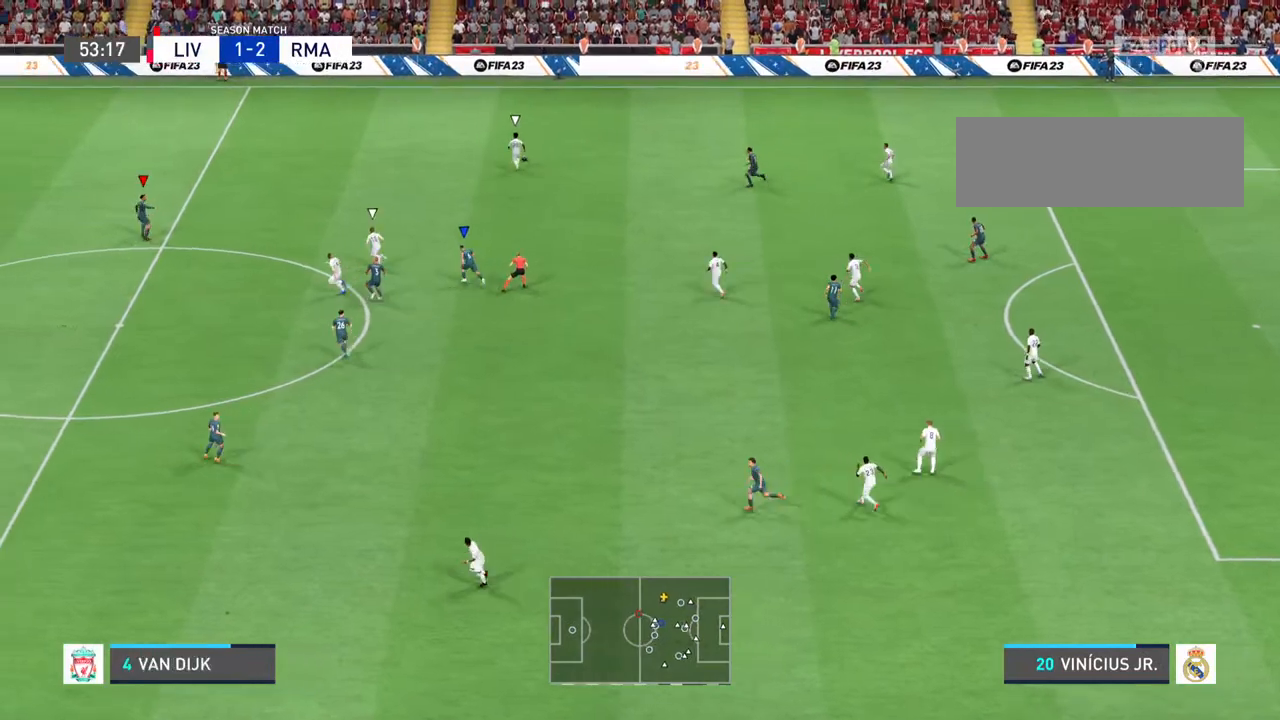
{"dt_ms": 500, "buttons": ["R2"], "left_stick": "left", "right_stick": "center", "events": [[200, "left_stick", "left"]]}
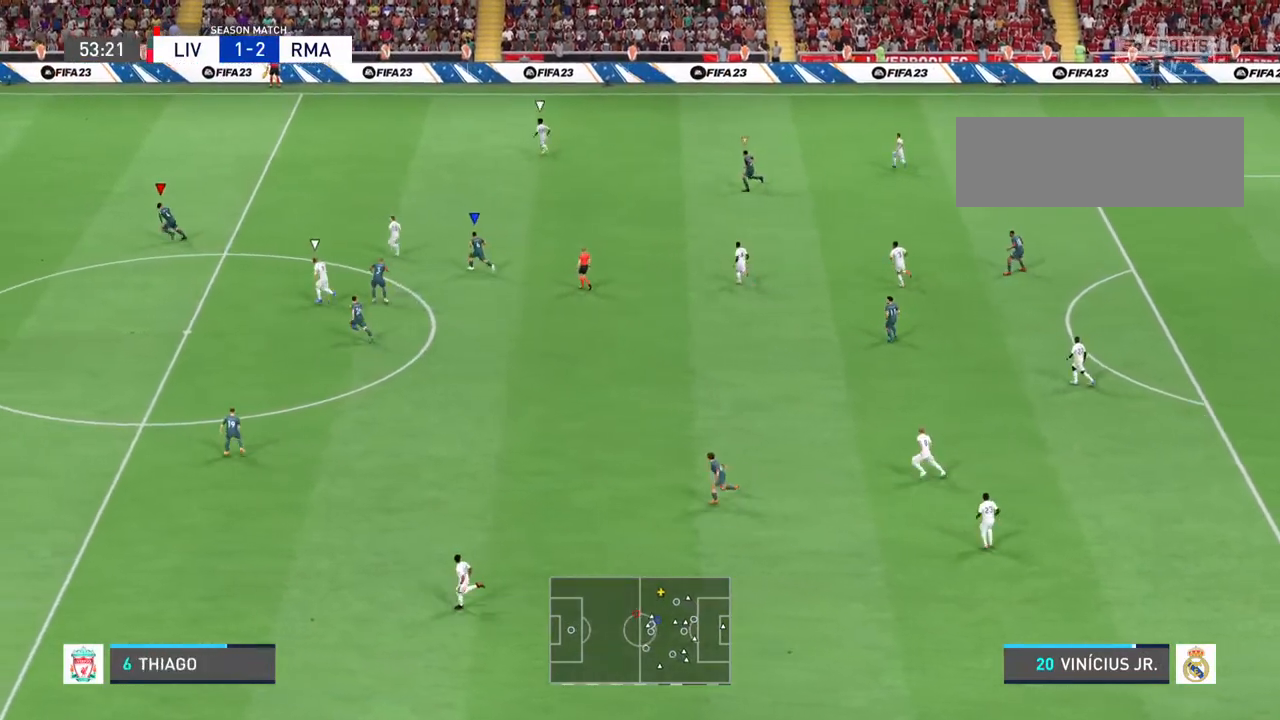
{"dt_ms": 500, "buttons": ["R2"], "left_stick": "left", "right_stick": "center", "events": [[33, "left_stick", "down-left"], [267, "left_stick", "left"]]}
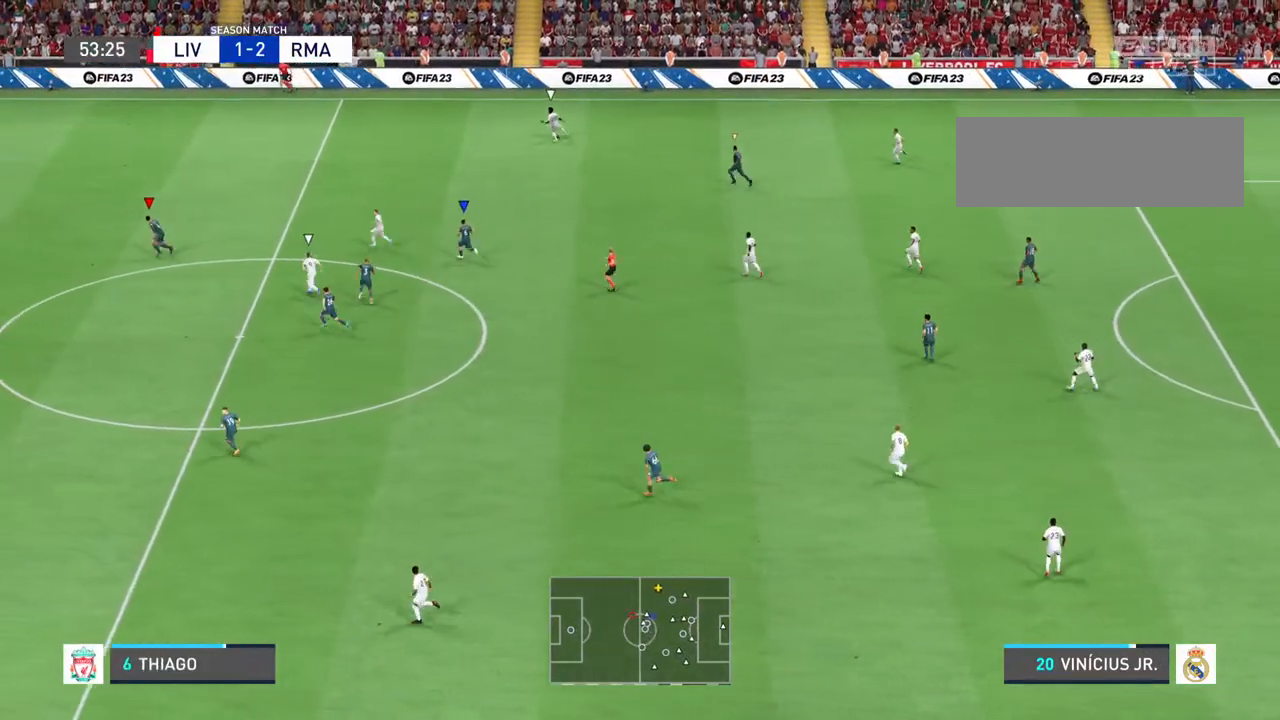
{"dt_ms": 500, "buttons": ["R2"], "left_stick": "up-left", "right_stick": "center", "events": [[167, "left_stick", "up-left"]]}
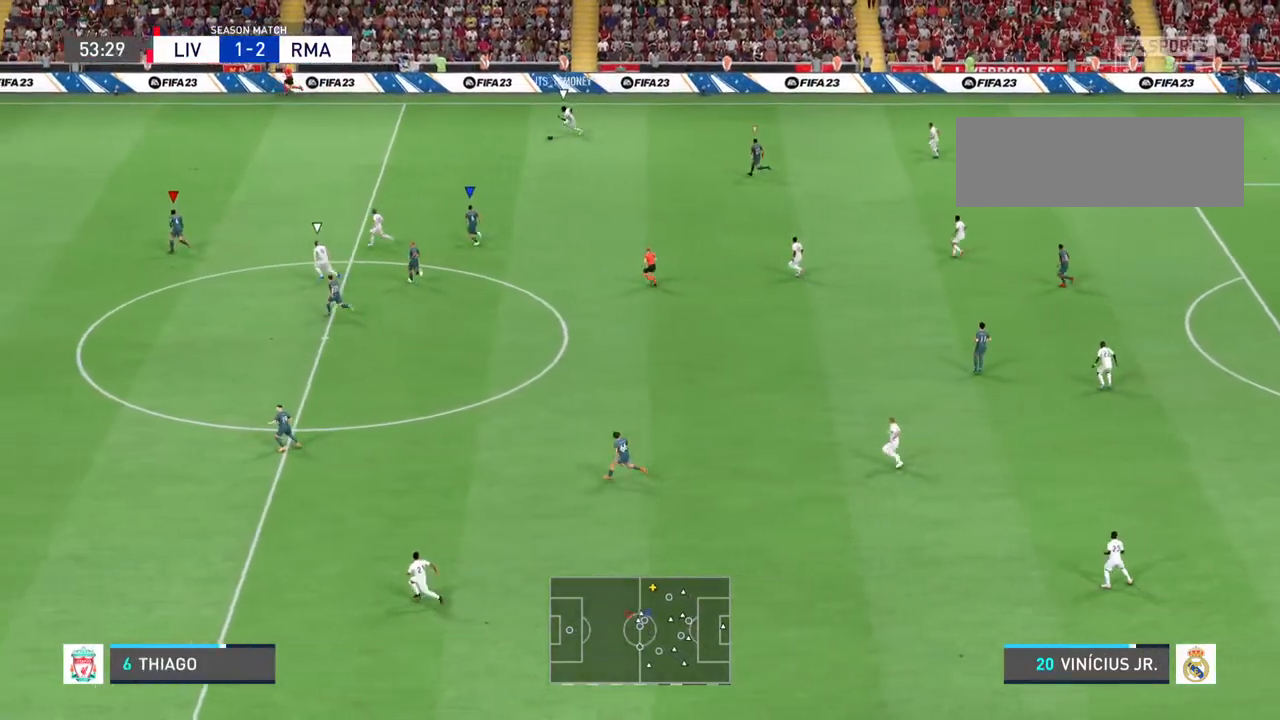
{"dt_ms": 500, "buttons": [], "left_stick": "left", "right_stick": "center", "events": [[367, "left_stick", "left"], [400, "R2", "up"]]}
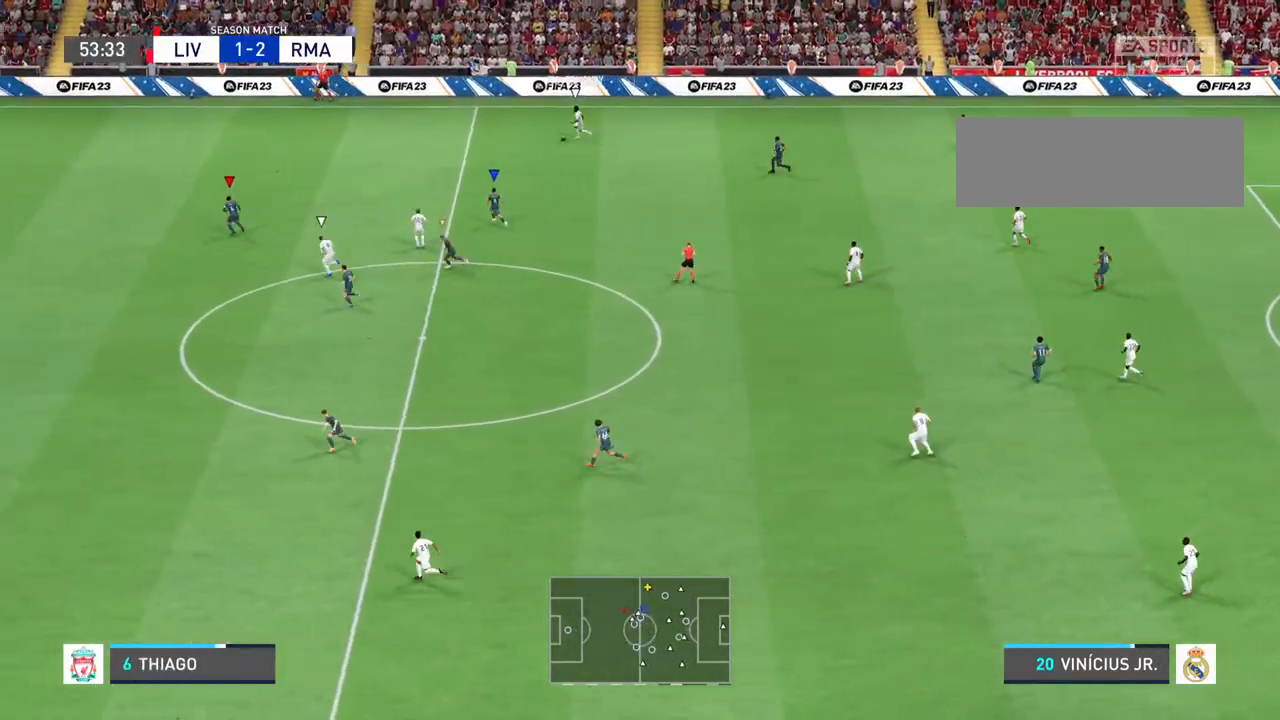
{"dt_ms": 500, "buttons": ["R2"], "left_stick": "left", "right_stick": "center", "events": [[200, "R2", "down"]]}
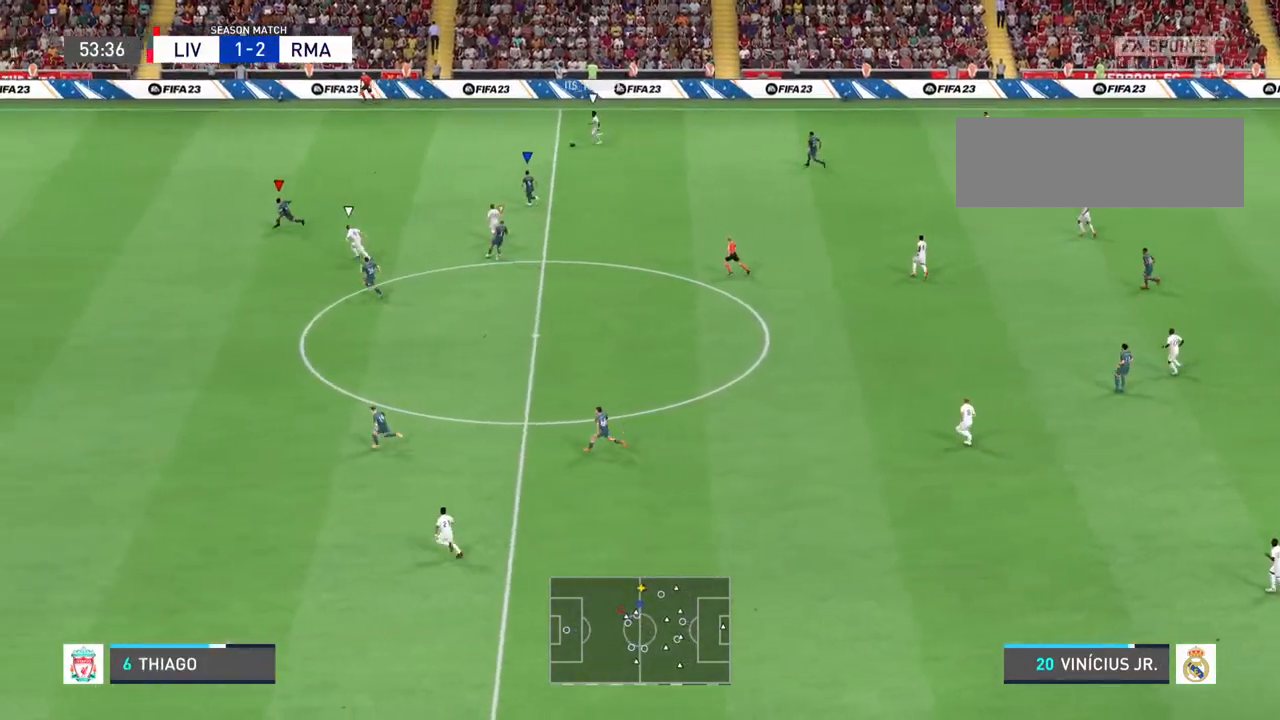
{"dt_ms": 500, "buttons": ["R2"], "left_stick": "left", "right_stick": "center", "events": []}